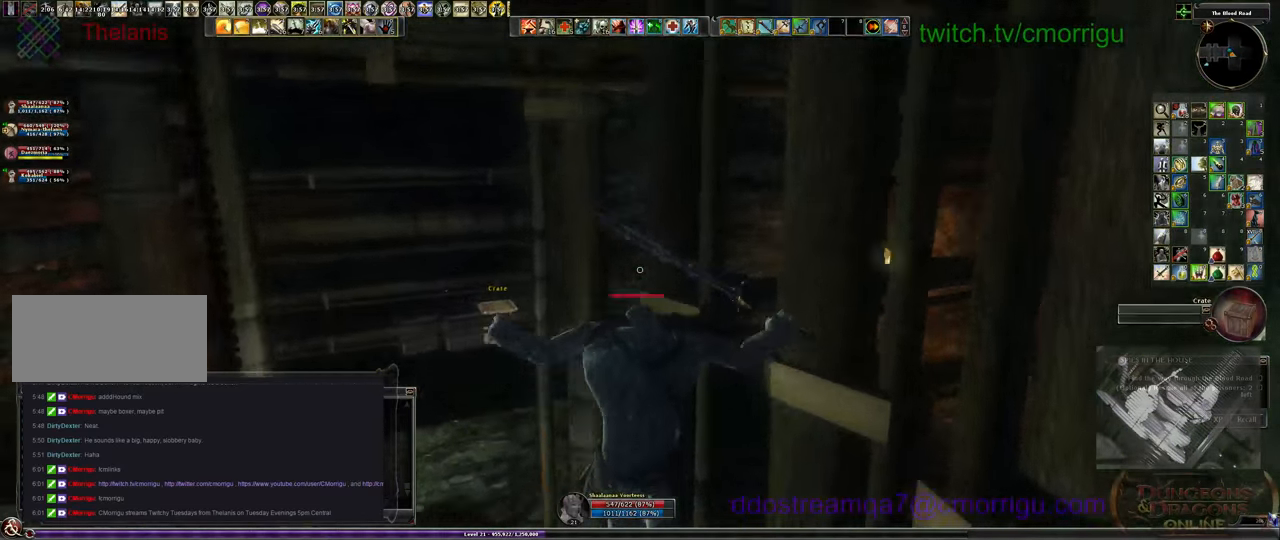
Gameplay with keyboard; each line is a JSON object with the keys held at the frame after it. "events" lists presses ("down") and releases ("up") of ".", "/", "0", "1", "2", "3", "4", "5", "6", "7", "8", "9", "a", "b", "backslash", "backspace", "c", "caps_lock", "comma", "ctrl_l", "ctrl_r", "d", "e", "equals", "escape", "f", "f1", "f10", "f11", "f12", "f2", "f3", "f4", "f5", "f6", "f7", "f8", "f9", "g", "h", "i", "j", "k", "l", "lbracket", "m", "minus", "n", "o", "p", "q", "quote", "r", "rbracket", "return", "s", "semicolon", "shift_l", "shift_r", "space", "t", "tab", "tilde", "u", "v", "w", "x", "y" and "z" between this image and that frame as [ms after this image, input, new state], when the widget could be followed in between. No other keys are recorded. Mouse input is not recorded.
{"keys": ["w"], "events": []}
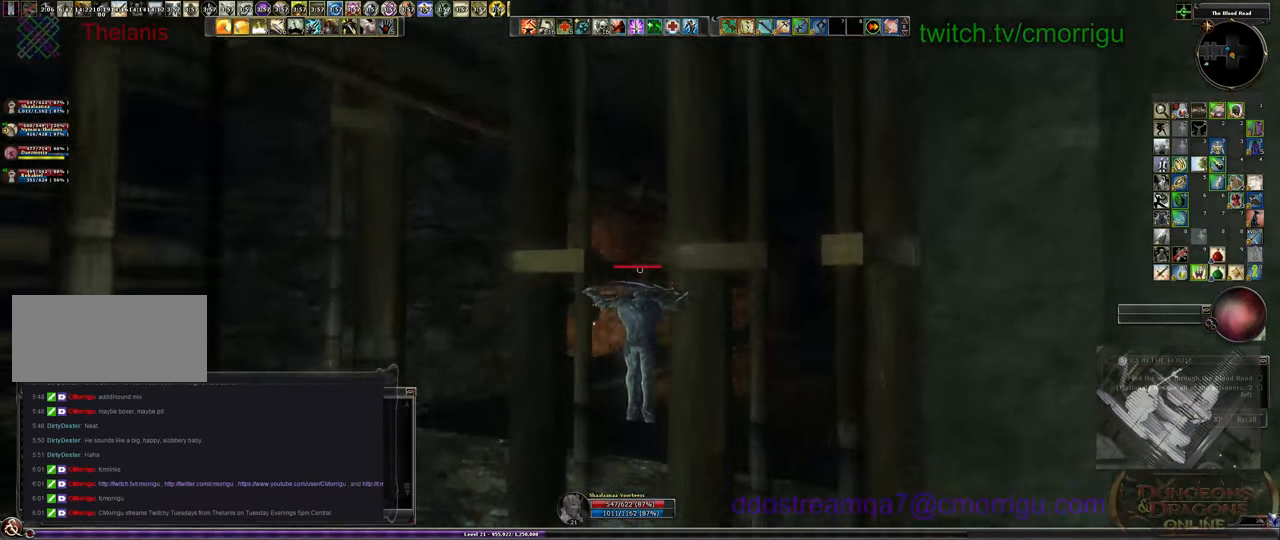
{"keys": ["w"], "events": []}
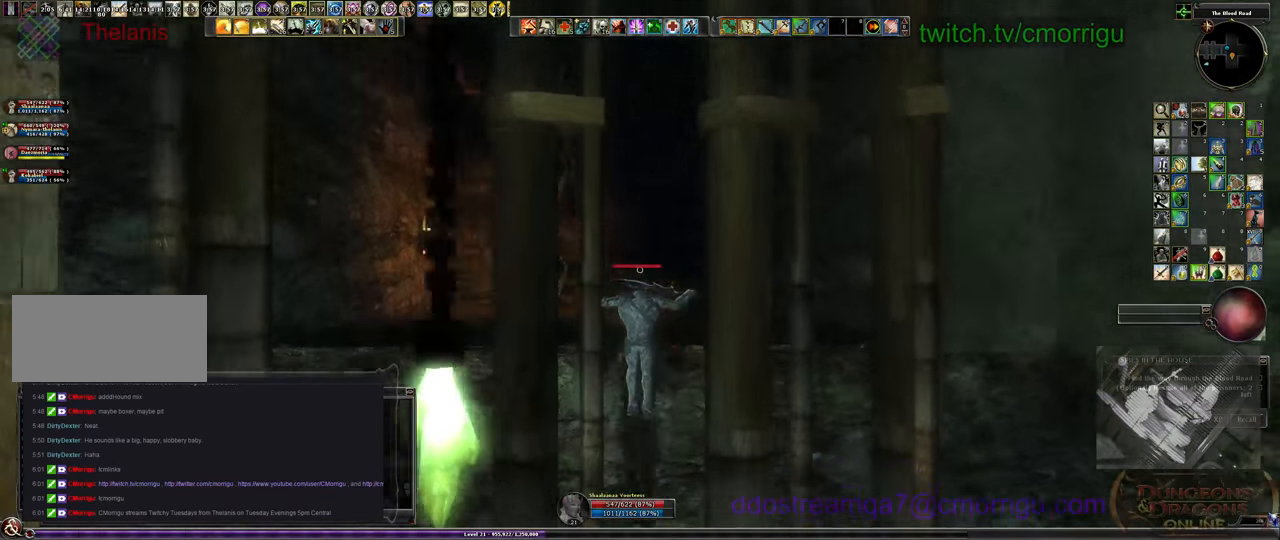
{"keys": ["w"], "events": []}
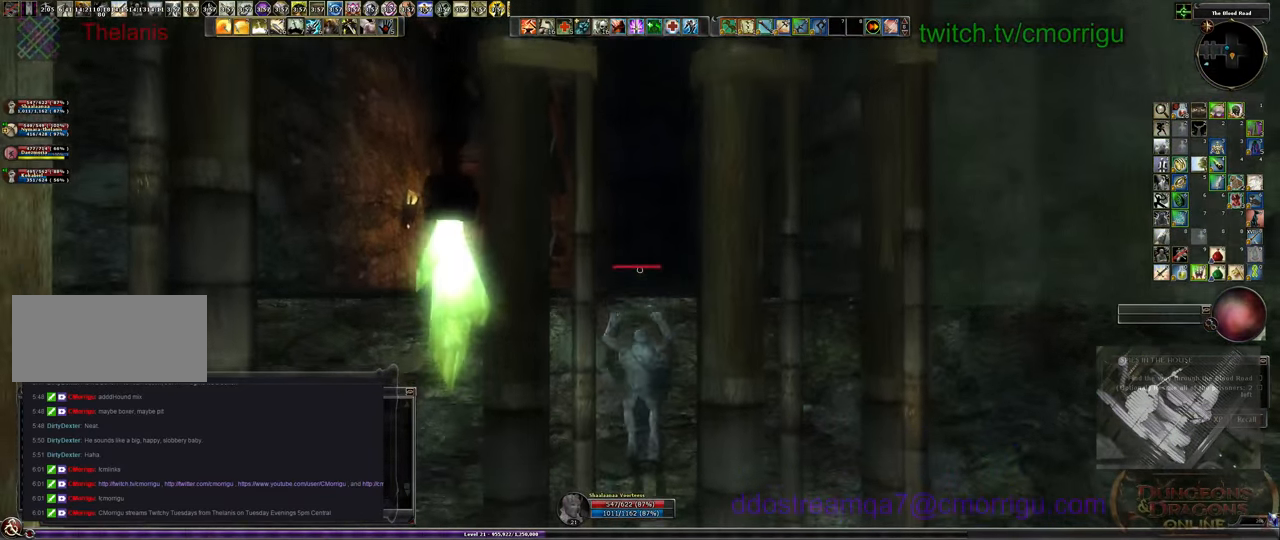
{"keys": ["w"], "events": []}
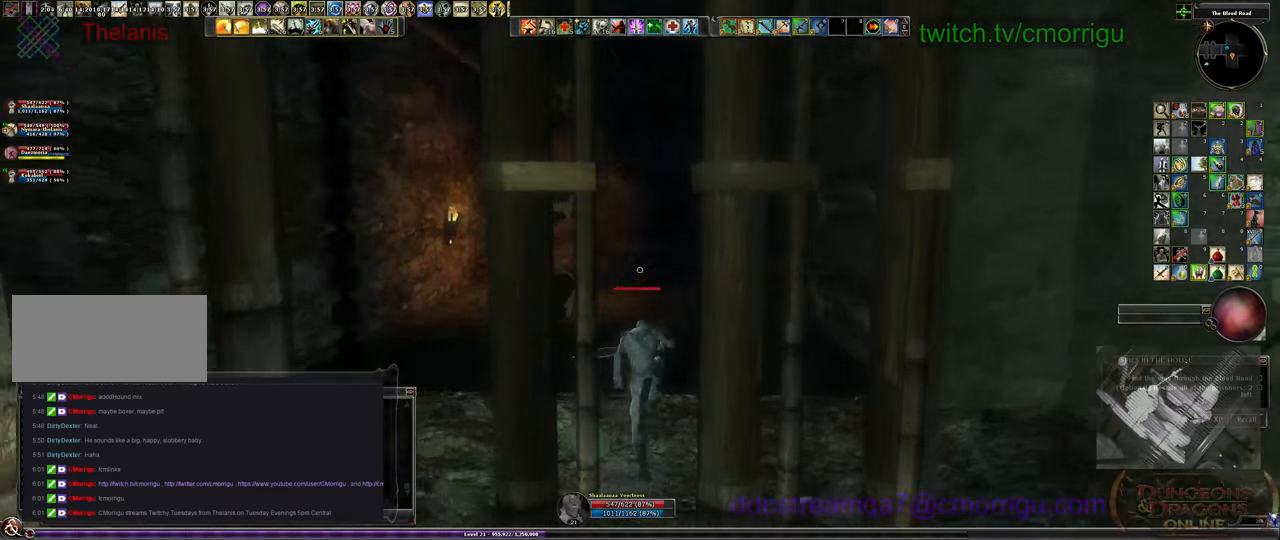
{"keys": ["d"], "events": [[67, "d", "down"], [200, "w", "up"]]}
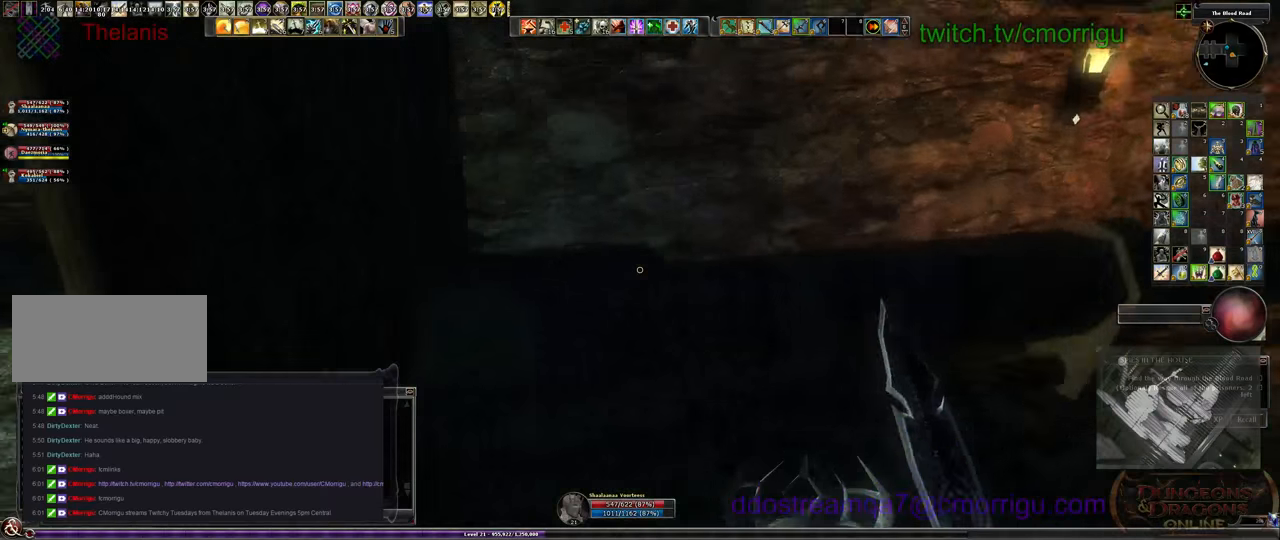
{"keys": ["s"], "events": [[133, "s", "down"], [433, "d", "up"]]}
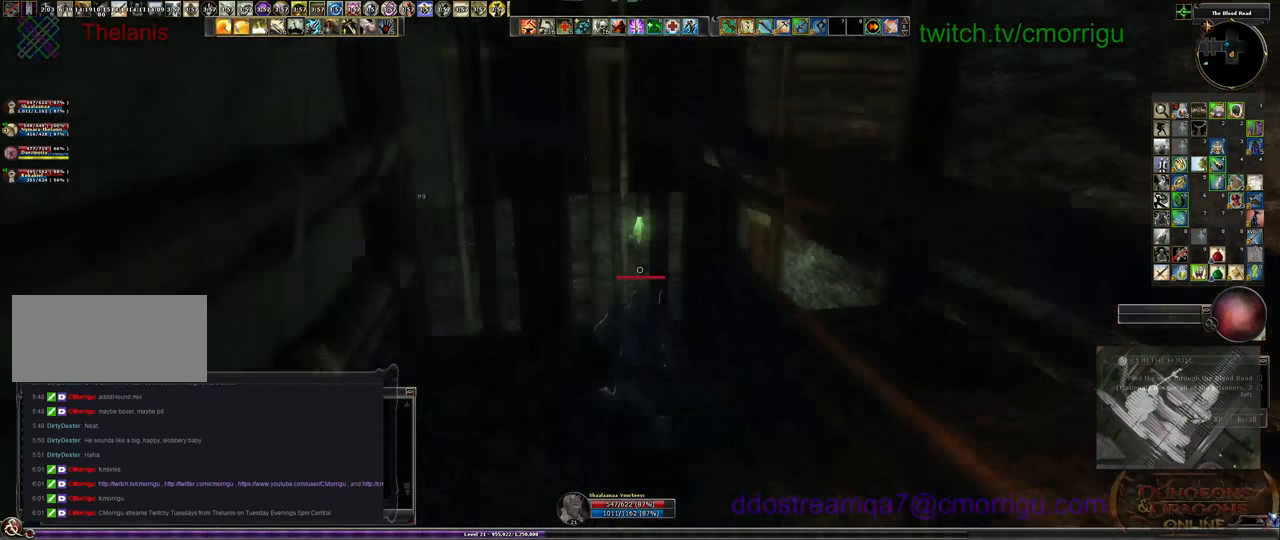
{"keys": ["w"], "events": [[200, "s", "up"], [500, "w", "down"]]}
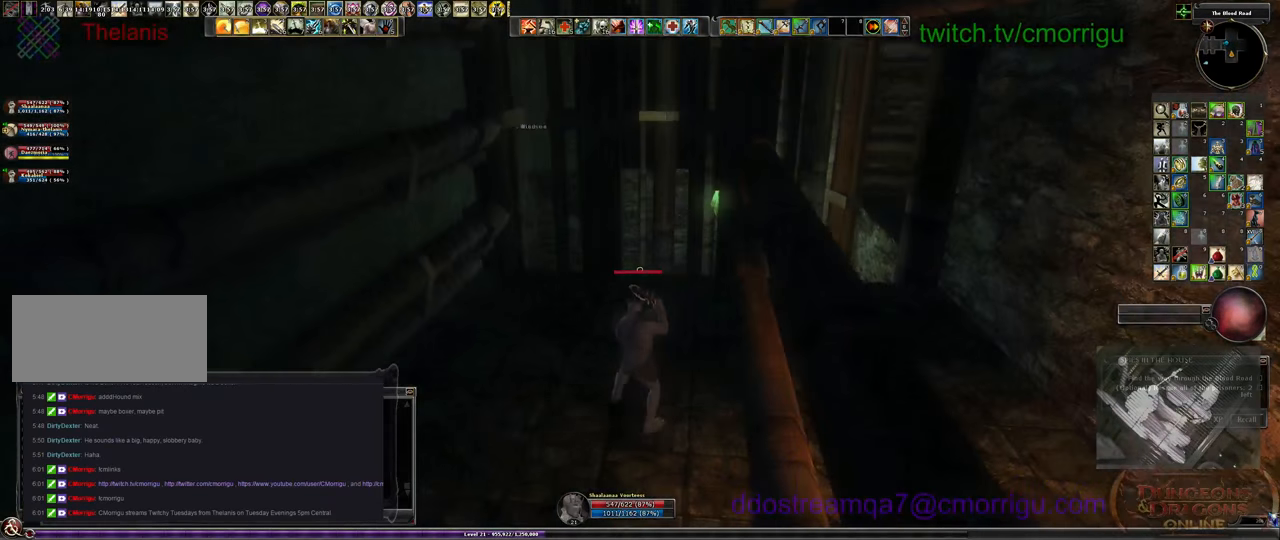
{"keys": ["w"], "events": []}
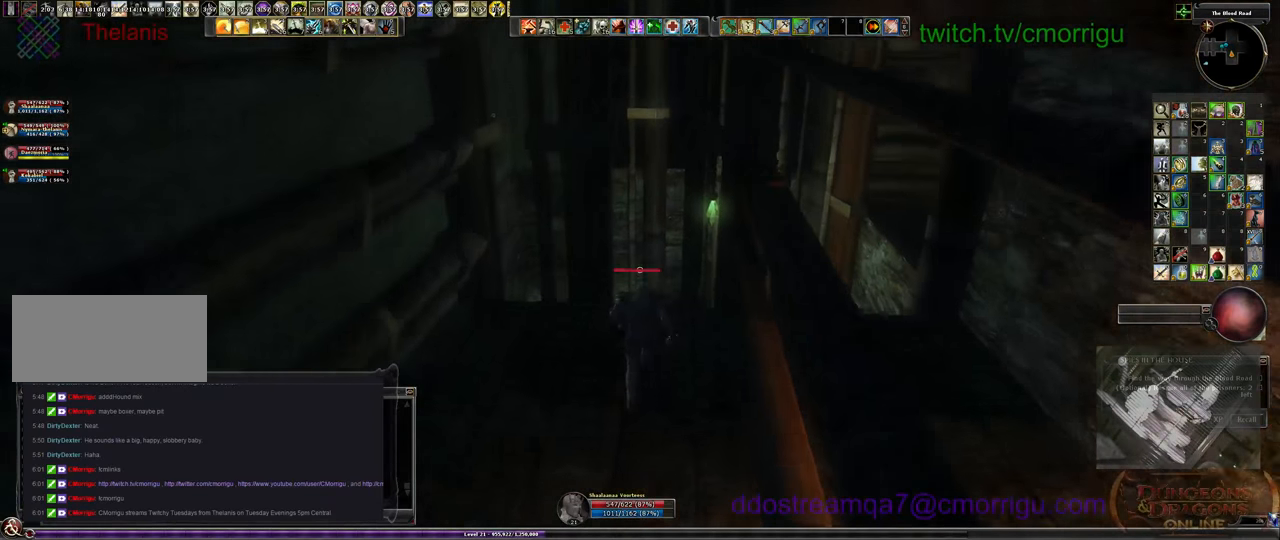
{"keys": ["space", "w"], "events": [[166, "space", "down"]]}
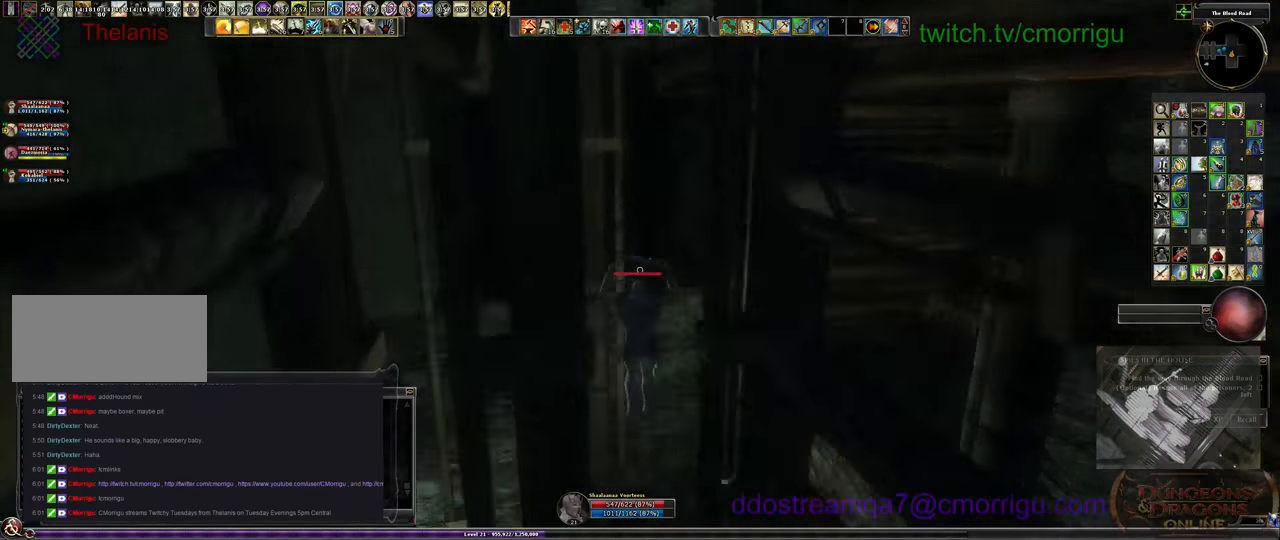
{"keys": ["w"], "events": [[100, "space", "up"]]}
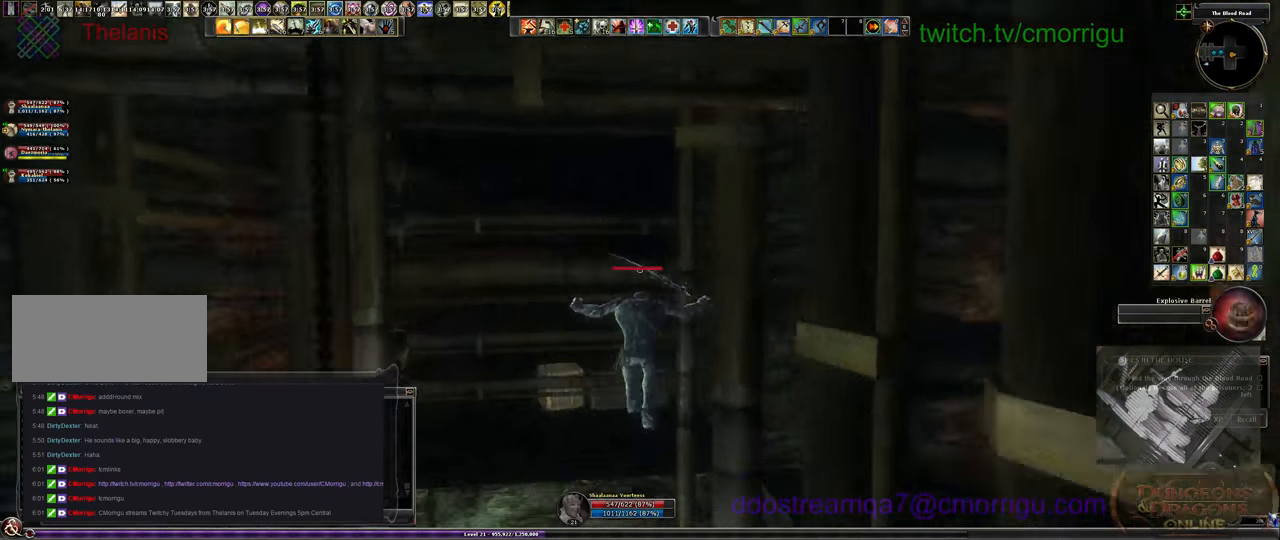
{"keys": ["w"], "events": []}
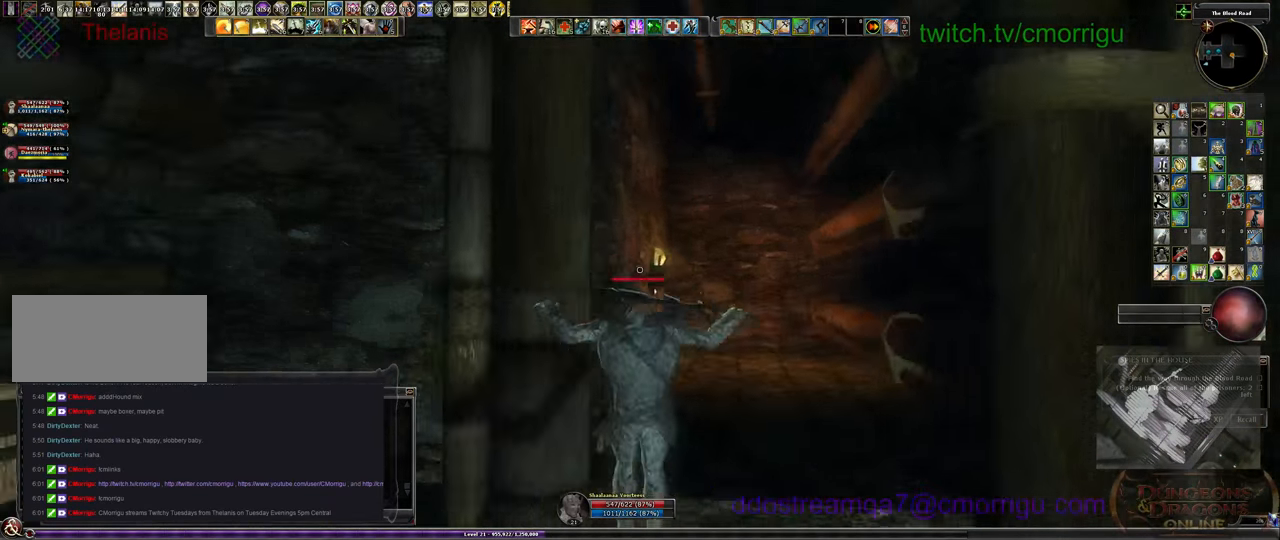
{"keys": ["w"], "events": []}
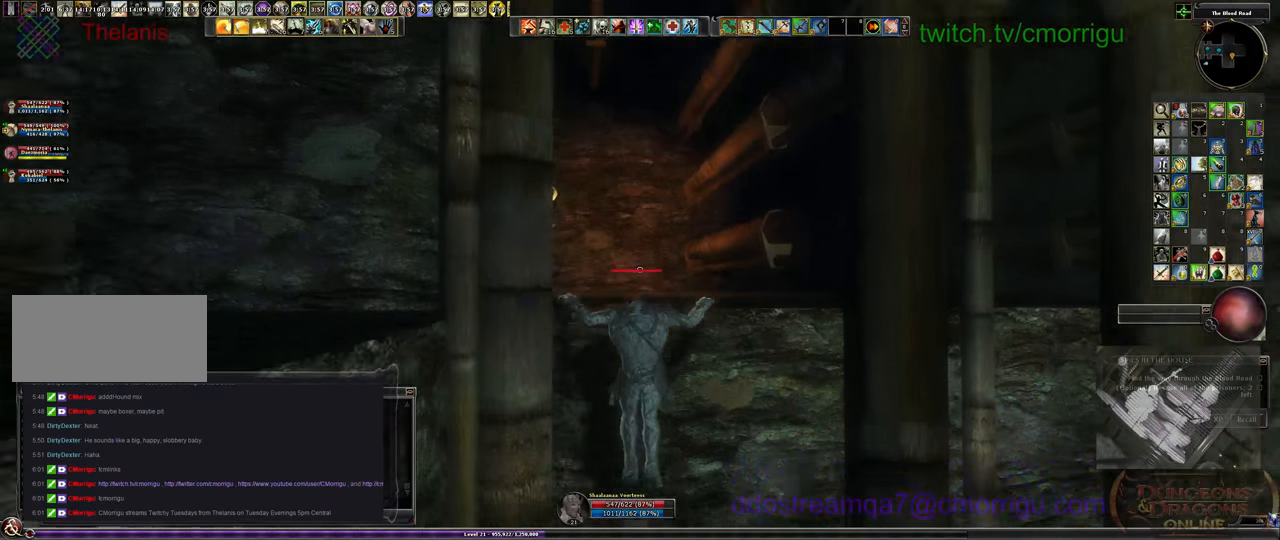
{"keys": ["w"], "events": []}
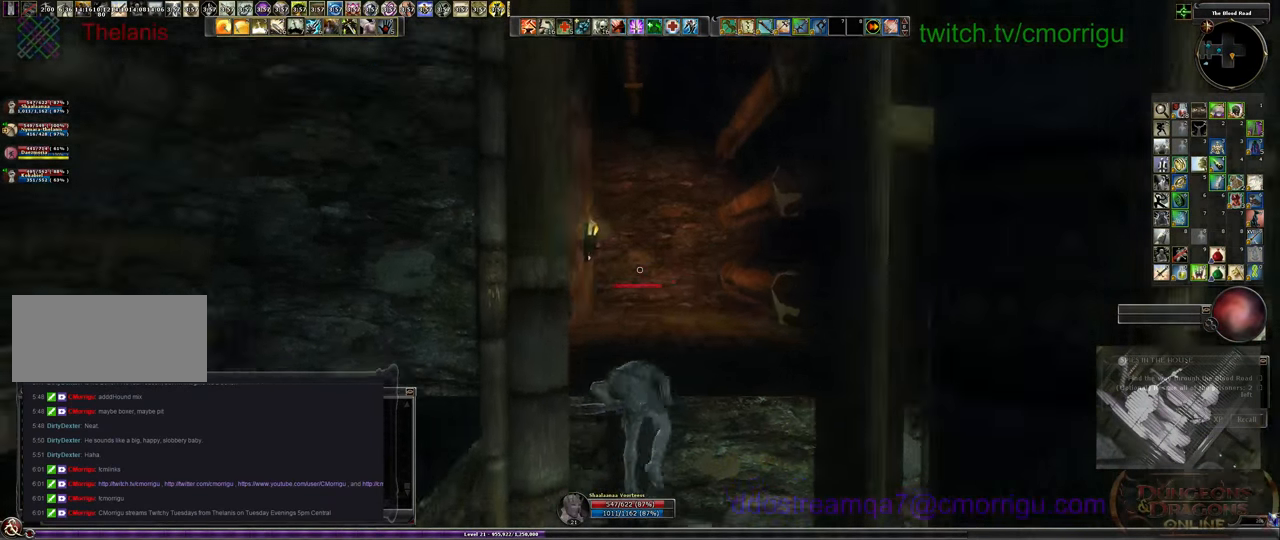
{"keys": ["d"], "events": [[200, "d", "down"], [333, "w", "up"]]}
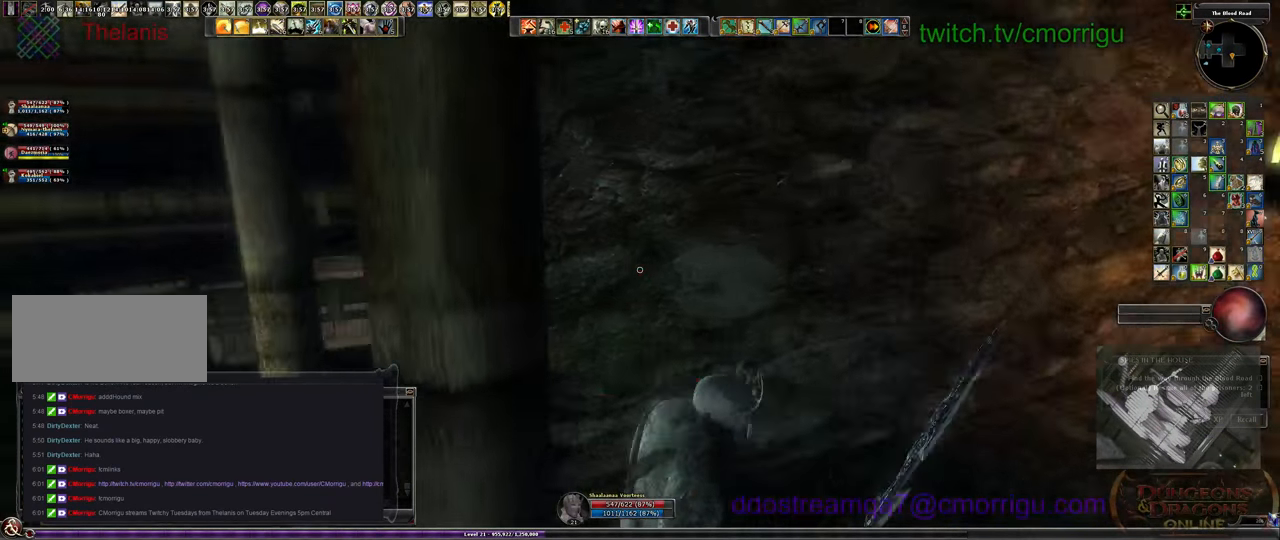
{"keys": ["d", "s"], "events": [[233, "s", "down"]]}
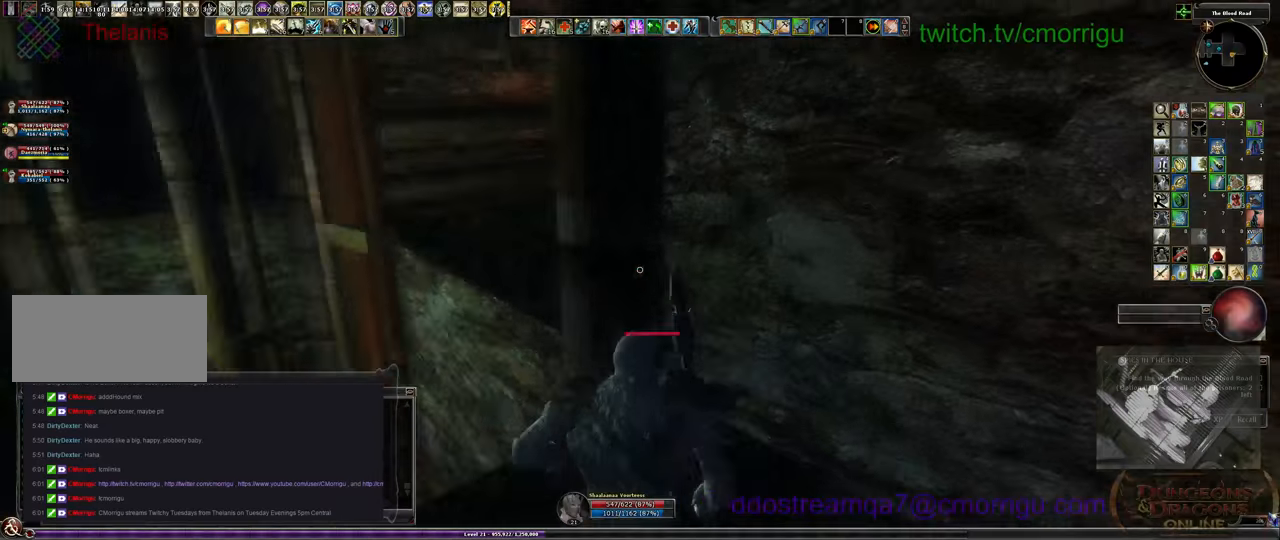
{"keys": ["w"], "events": [[34, "d", "up"], [167, "s", "up"], [467, "w", "down"]]}
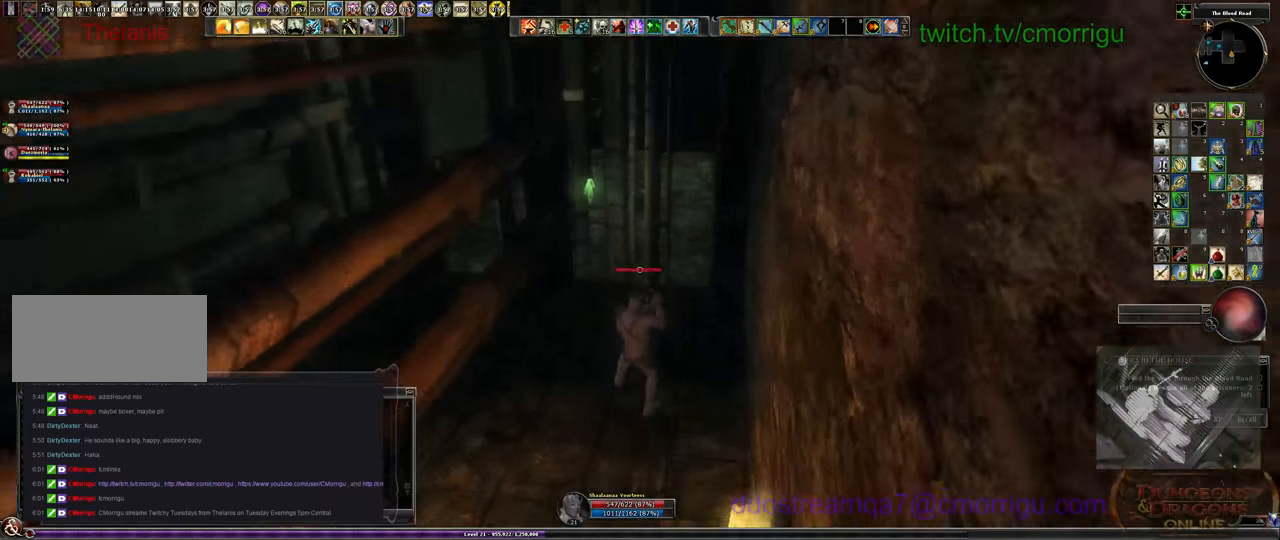
{"keys": ["space", "w"], "events": [[367, "space", "down"]]}
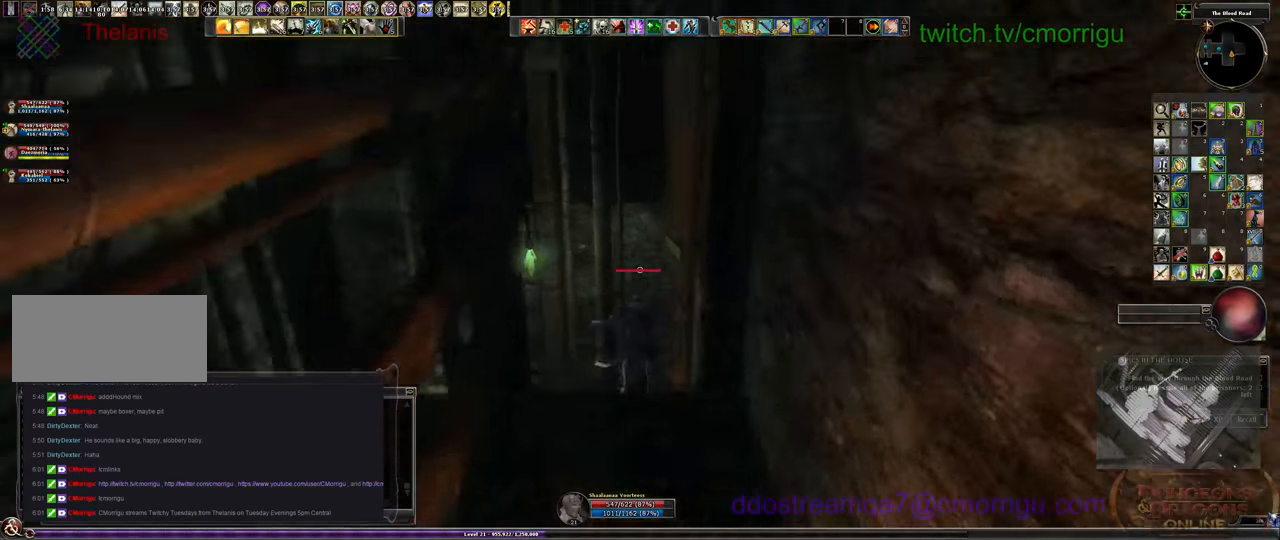
{"keys": ["w"], "events": [[167, "space", "up"]]}
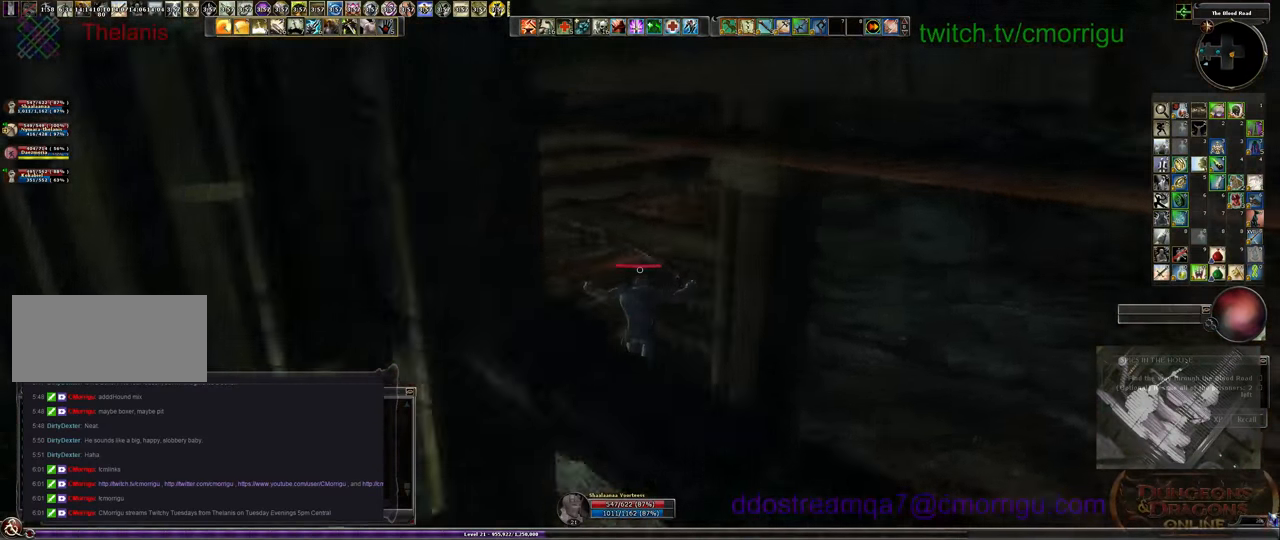
{"keys": [], "events": [[167, "d", "down"], [300, "w", "up"], [467, "d", "up"]]}
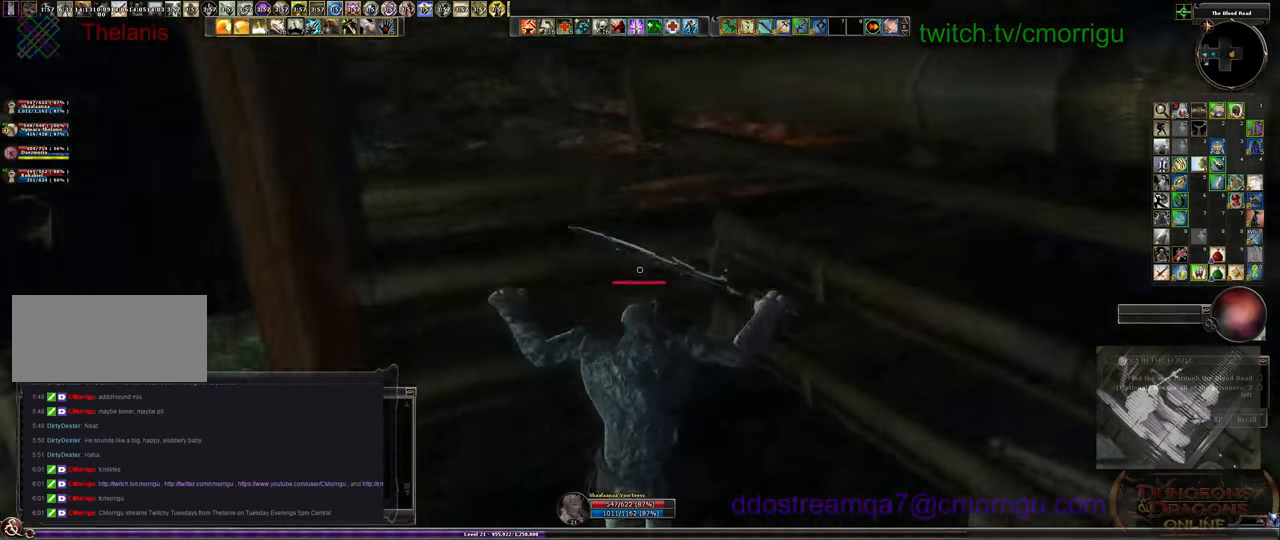
{"keys": ["space", "w"], "events": [[167, "w", "down"], [400, "space", "down"]]}
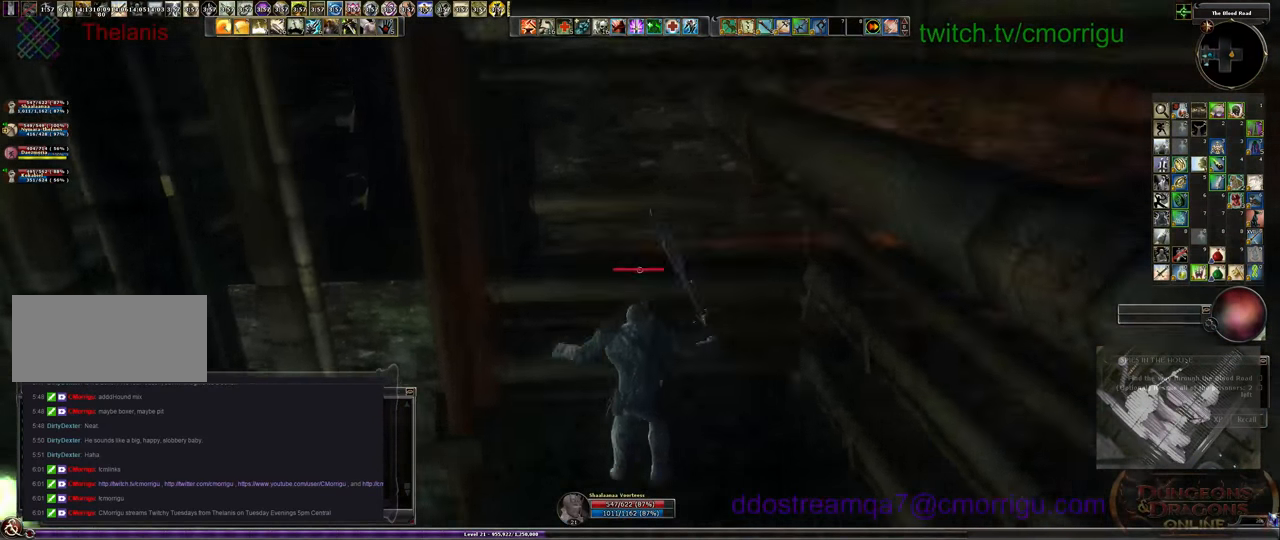
{"keys": ["w"], "events": [[134, "space", "up"]]}
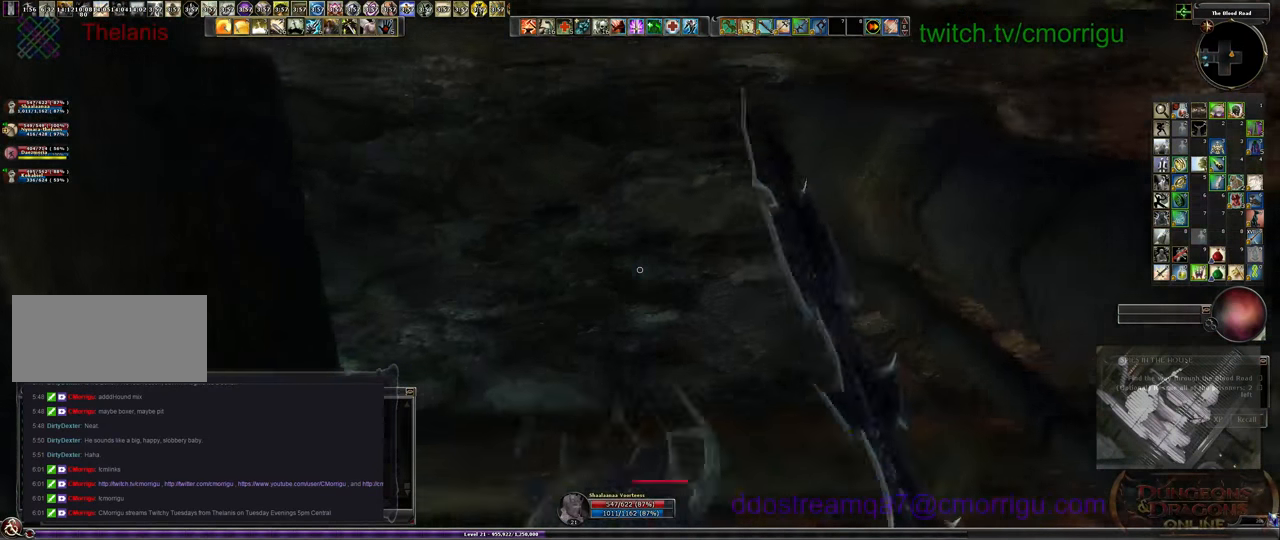
{"keys": ["w"], "events": []}
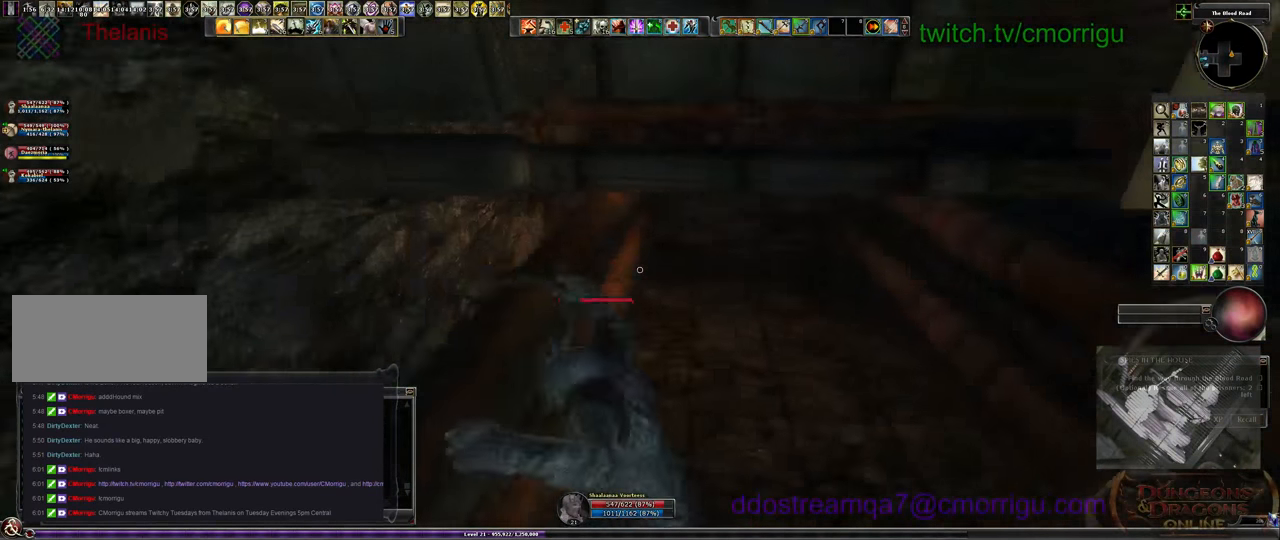
{"keys": ["space", "w"], "events": [[467, "space", "down"]]}
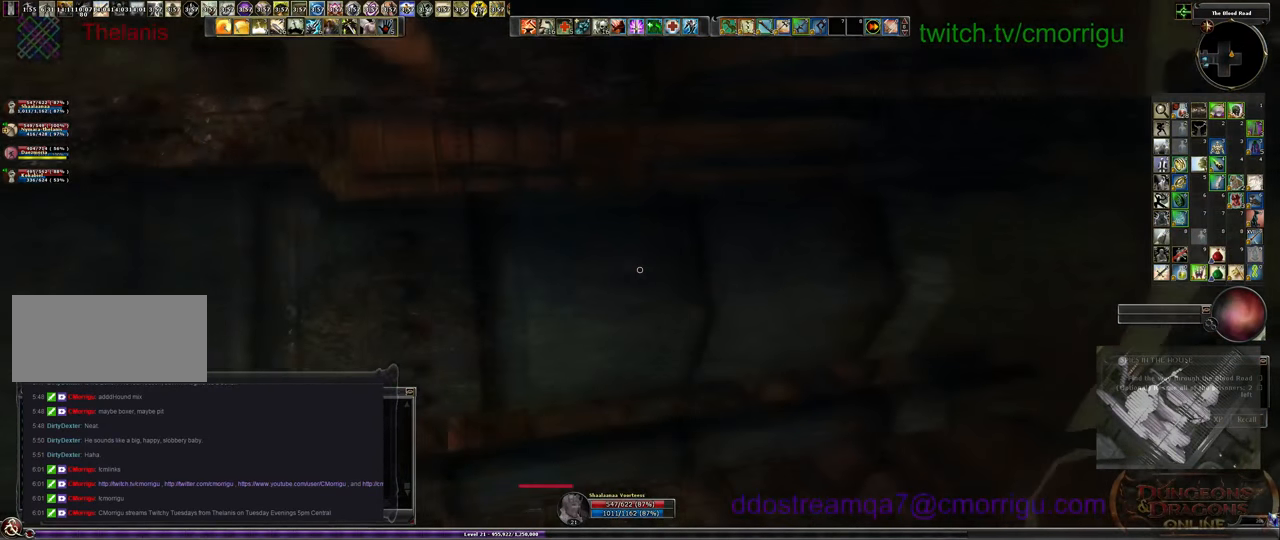
{"keys": ["d"], "events": [[100, "space", "up"], [167, "w", "up"], [267, "d", "down"]]}
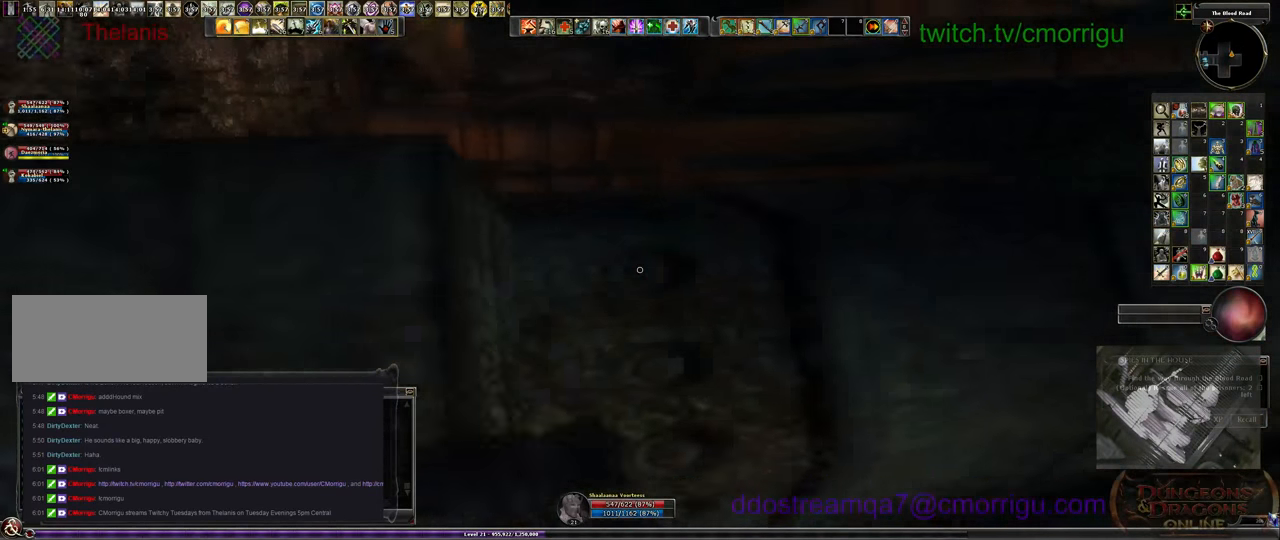
{"keys": [], "events": [[467, "d", "up"]]}
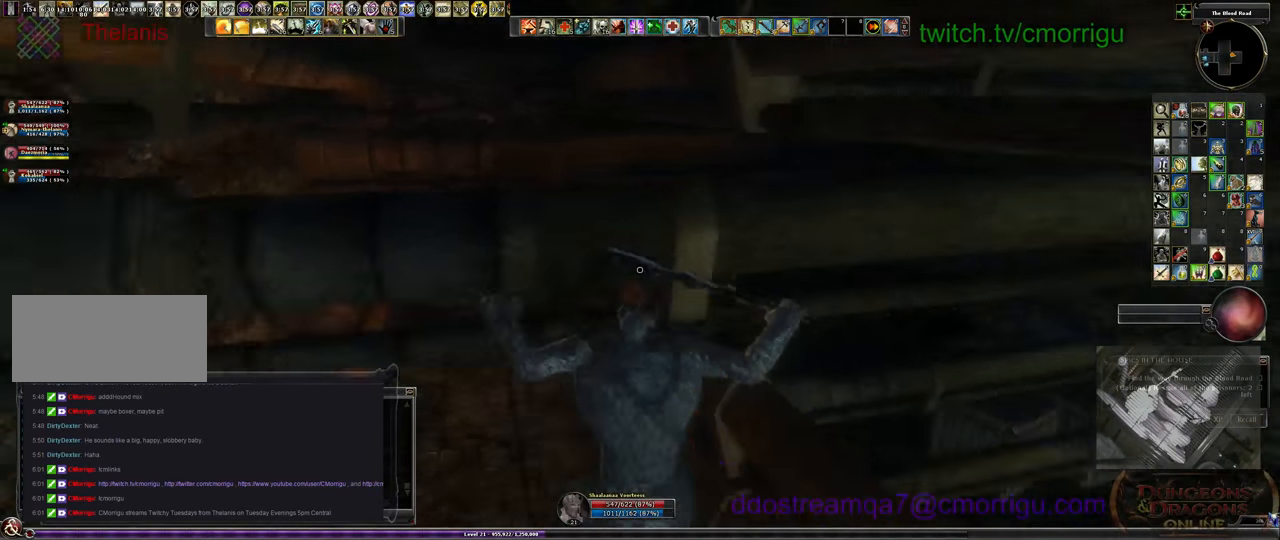
{"keys": ["a", "w"], "events": [[267, "a", "down"], [467, "w", "down"]]}
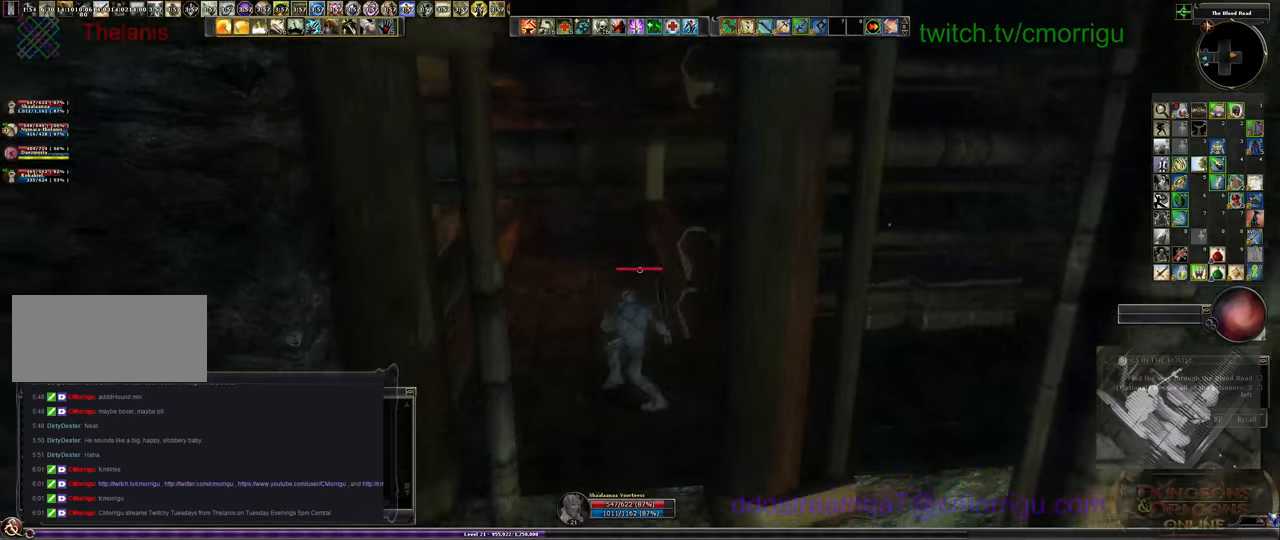
{"keys": ["w"], "events": [[167, "a", "up"]]}
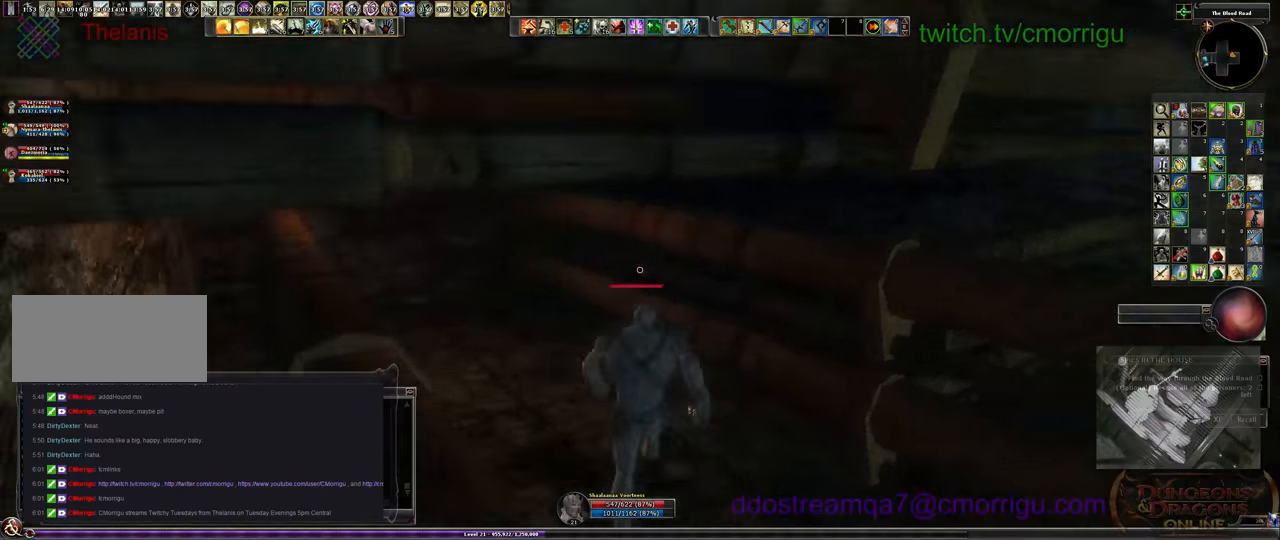
{"keys": ["w"], "events": [[100, "space", "down"], [400, "space", "up"]]}